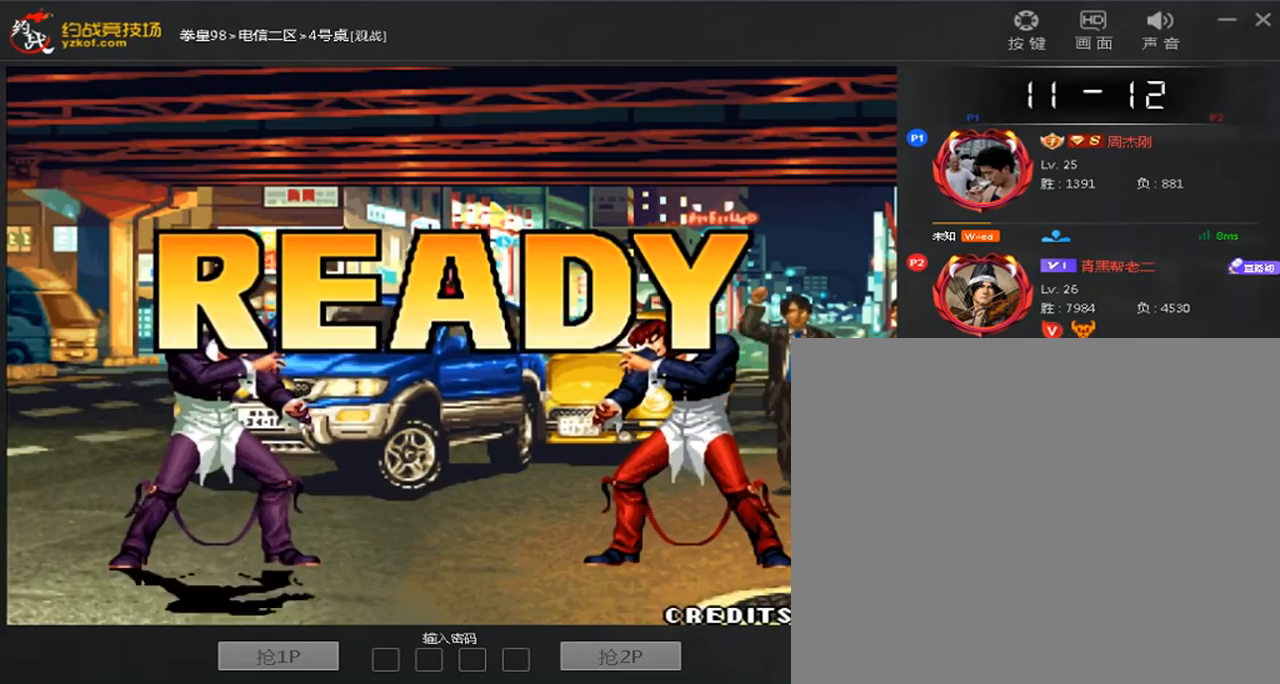
Gameplay with a controller (arcade stick); each line is a JSON object with the inputs held at the frame after it (dt_ms = milliseconds from this image to that frame). "events" lists button and stick changes between this image and that frame as [ms after this image, input, new state], when the widget could be followed in between. Not read: L3 R3.
{"dt_ms": 520, "buttons": ["A", "B", "C", "D"], "left_stick": "center"}
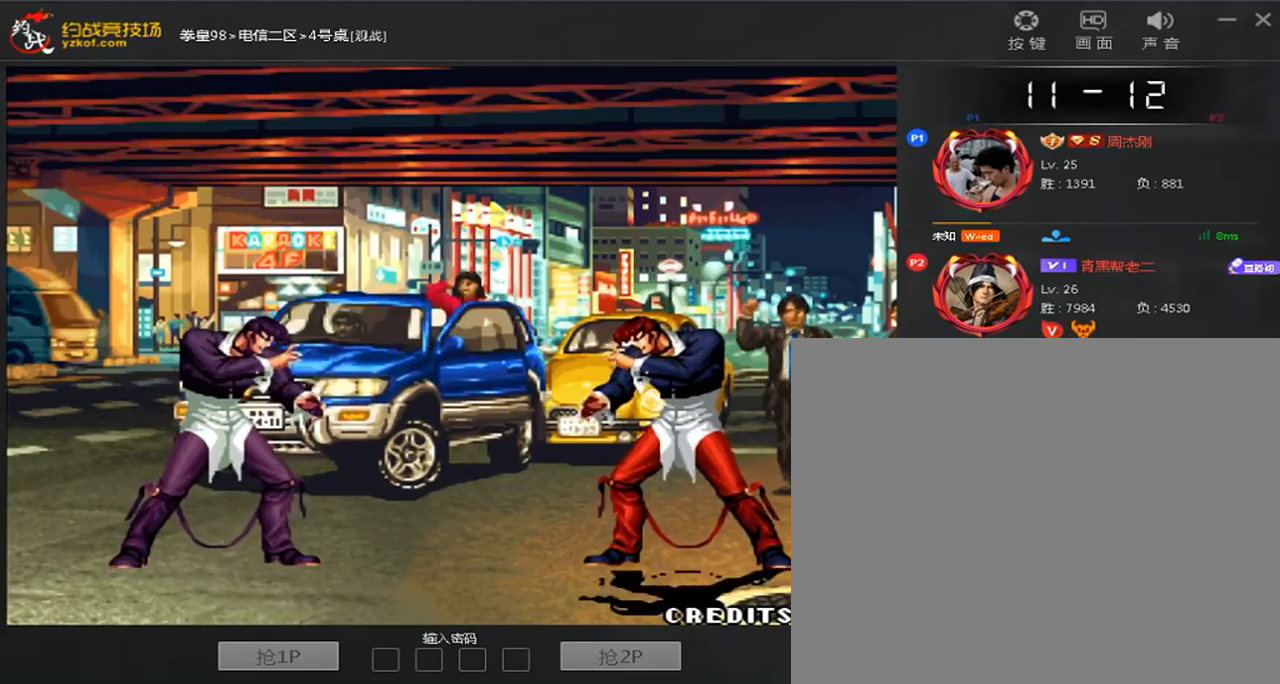
{"dt_ms": 480, "buttons": ["A", "B", "C", "D"], "left_stick": "center", "events": [[80, "A", "up"], [80, "B", "up"], [80, "C", "up"], [120, "D", "up"], [200, "B", "down"], [200, "C", "down"], [200, "D", "down"], [280, "B", "up"], [280, "D", "up"], [360, "D", "down"], [480, "A", "down"], [480, "B", "down"]]}
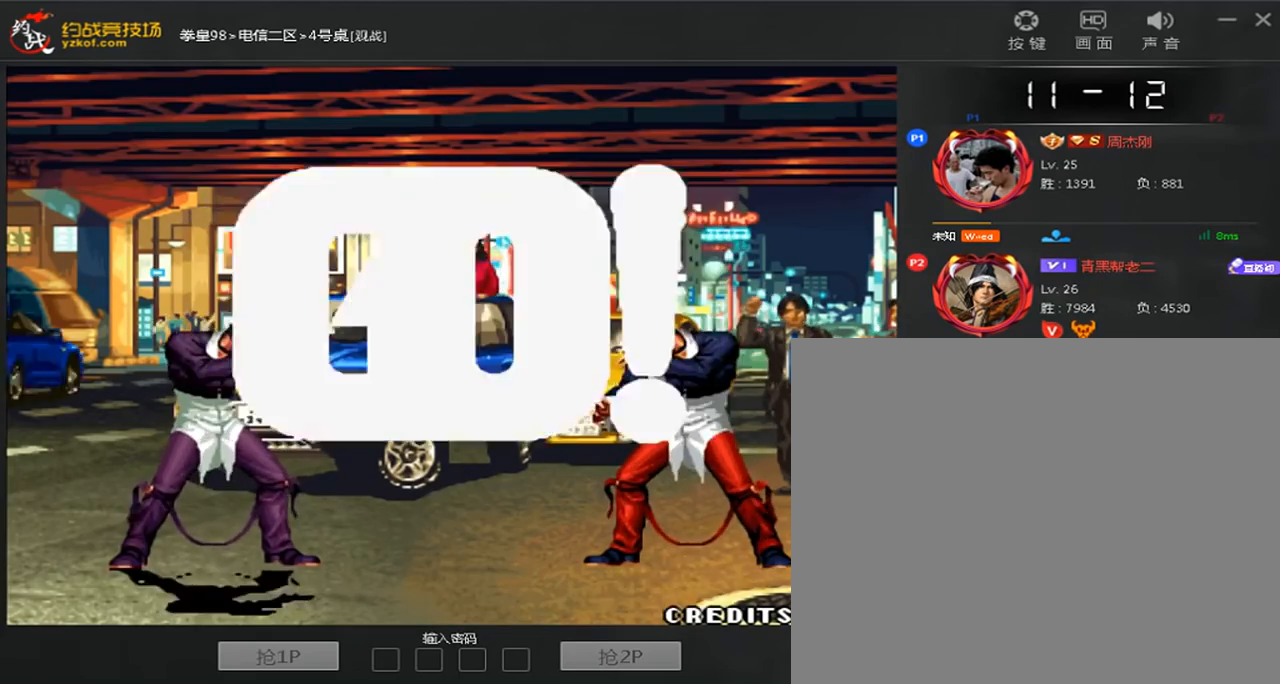
{"dt_ms": 1000, "buttons": [], "left_stick": "right"}
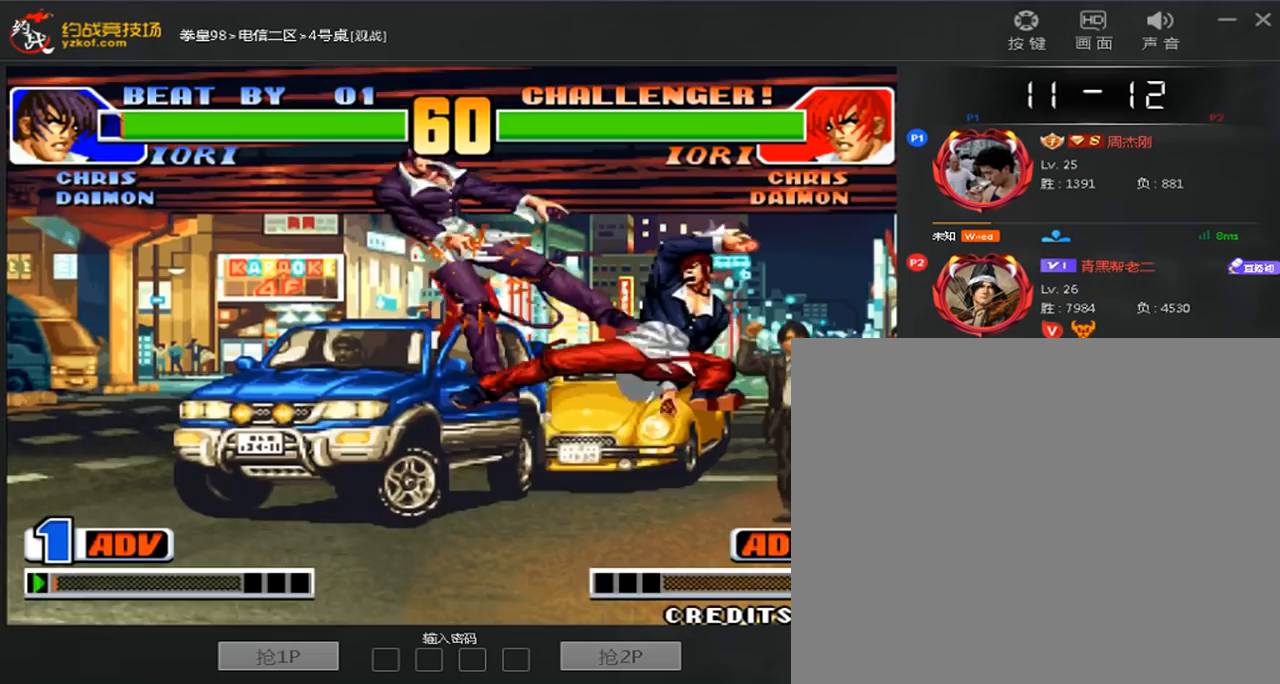
{"dt_ms": 520, "buttons": [], "left_stick": "down-left", "events": [[80, "left_stick", "center"], [440, "left_stick", "left"], [520, "left_stick", "down-left"]]}
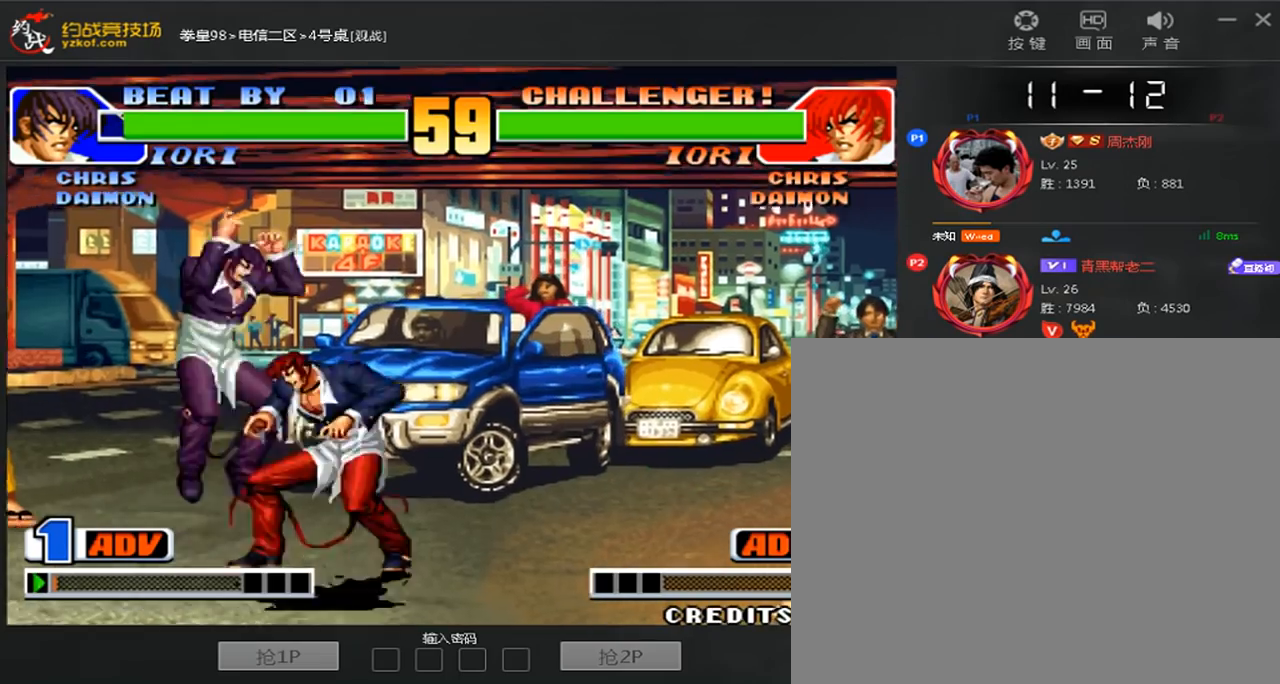
{"dt_ms": 480, "buttons": [], "left_stick": "down-left", "events": []}
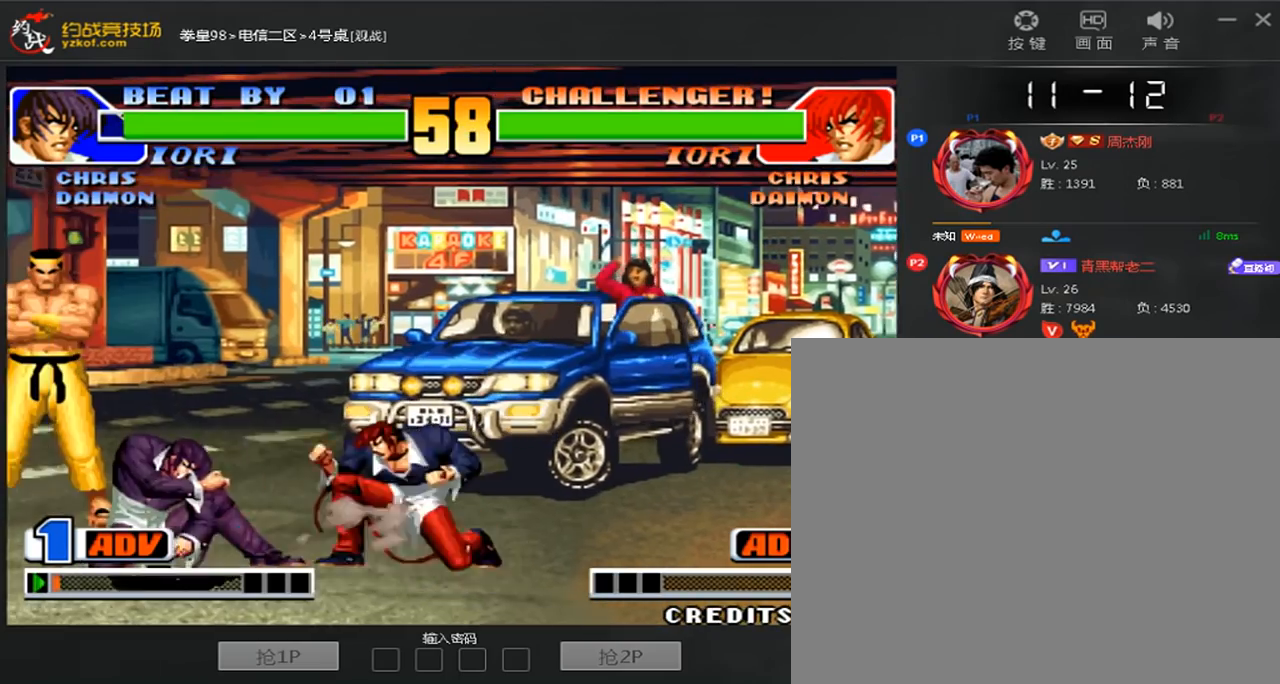
{"dt_ms": 520, "buttons": [], "left_stick": "down-left", "events": []}
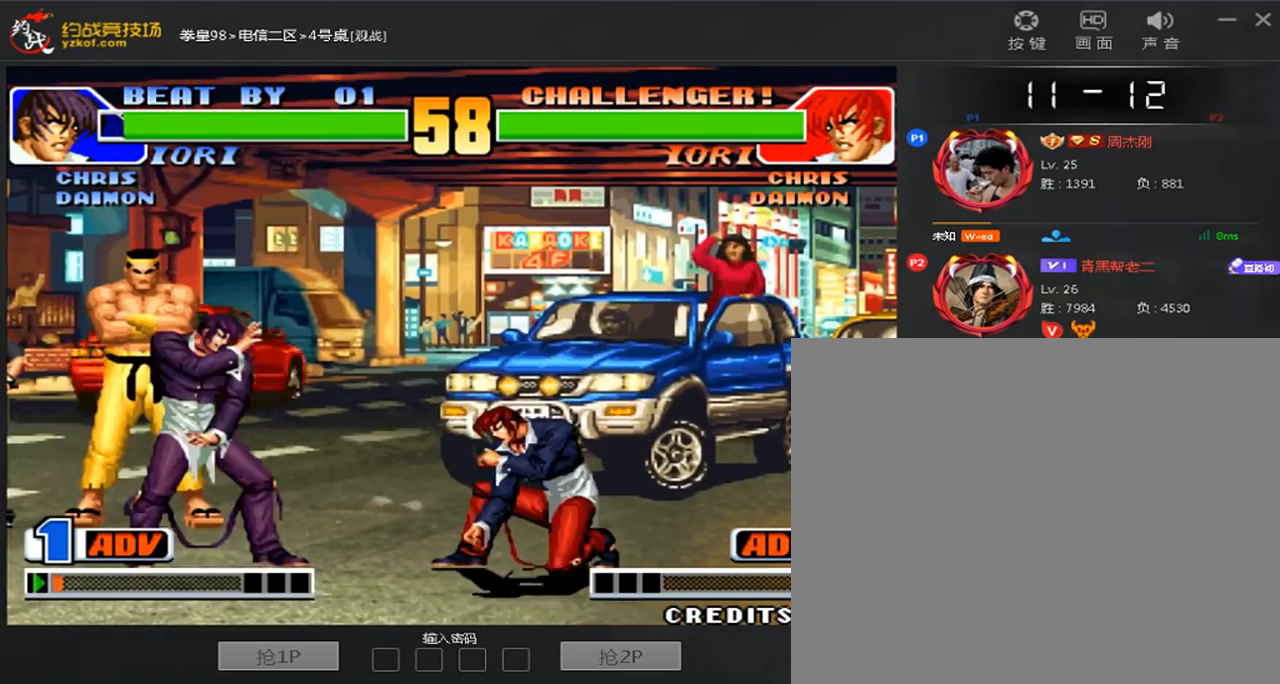
{"dt_ms": 480, "buttons": [], "left_stick": "left", "events": [[320, "left_stick", "left"]]}
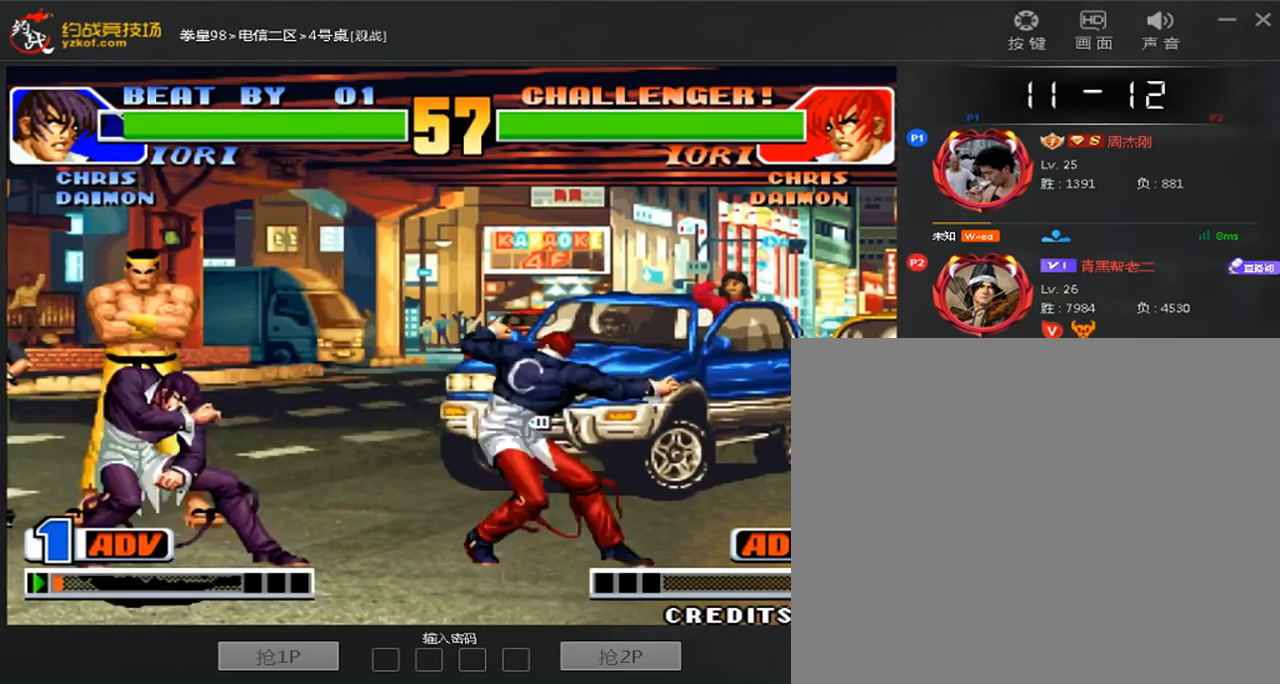
{"dt_ms": 520, "buttons": [], "left_stick": "left", "events": [[80, "left_stick", "right"], [160, "left_stick", "down-left"], [440, "left_stick", "left"]]}
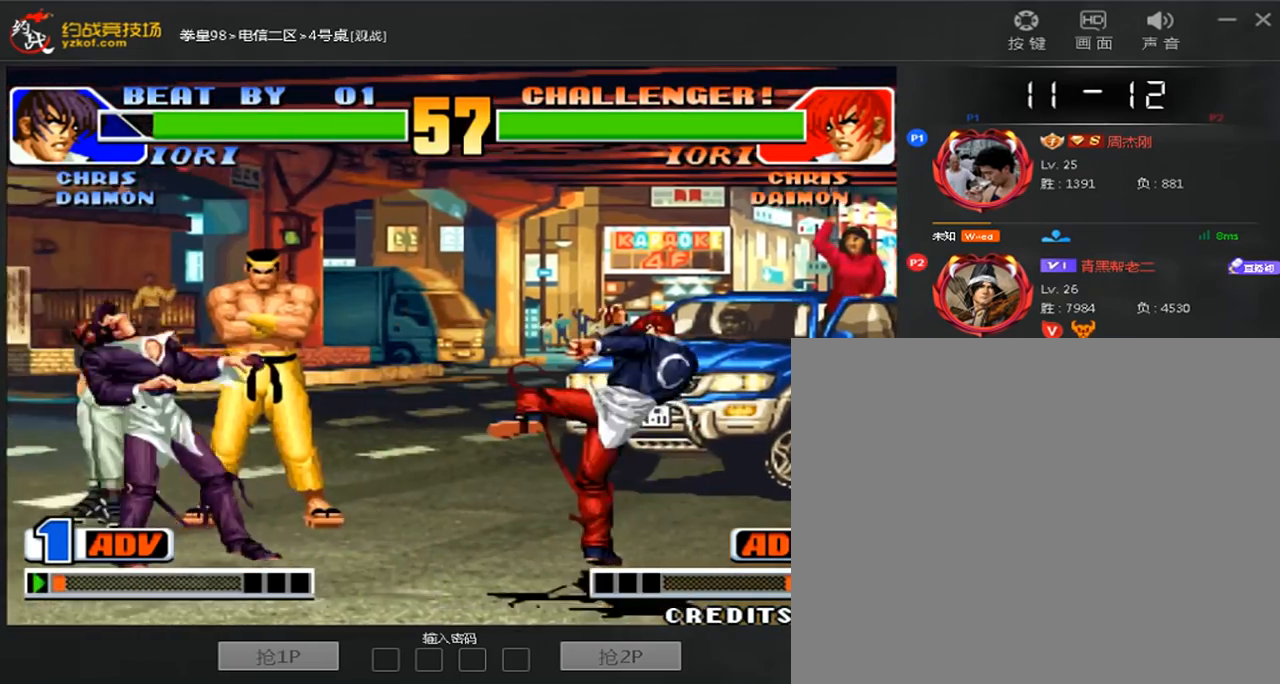
{"dt_ms": 480, "buttons": [], "left_stick": "right", "events": [[40, "left_stick", "down"], [160, "left_stick", "right"], [240, "left_stick", "center"], [320, "left_stick", "right"]]}
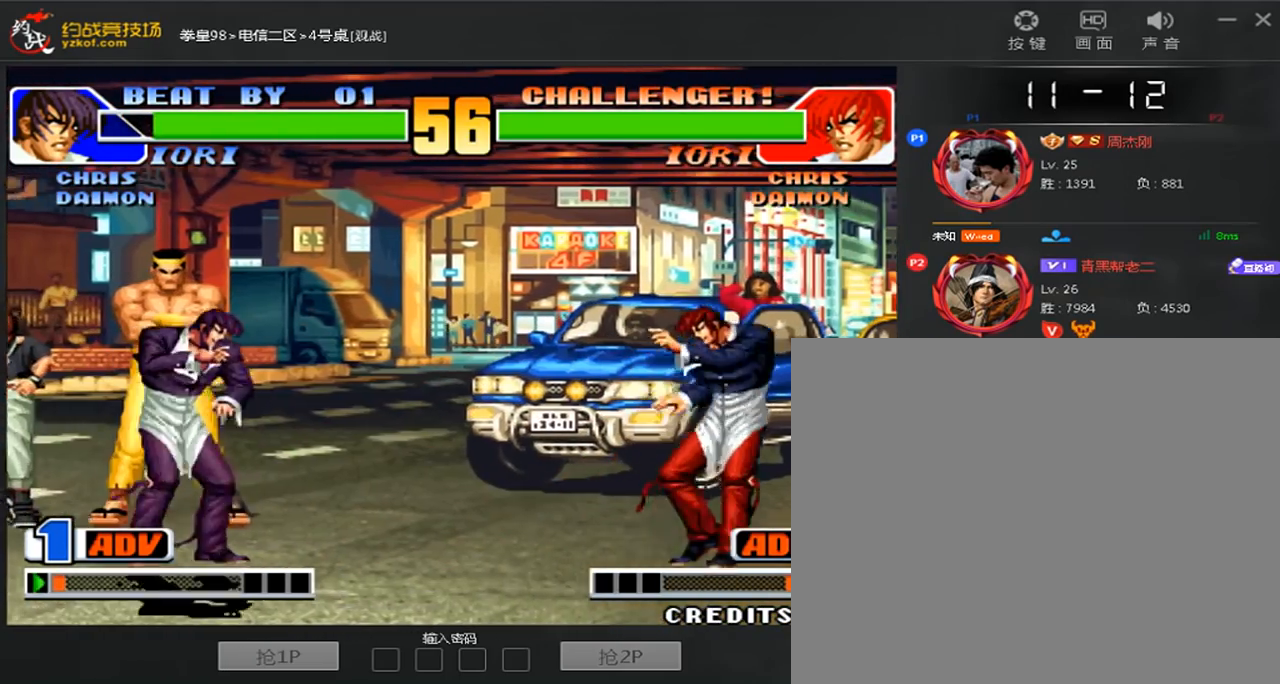
{"dt_ms": 520, "buttons": [], "left_stick": "left", "events": [[320, "left_stick", "left"]]}
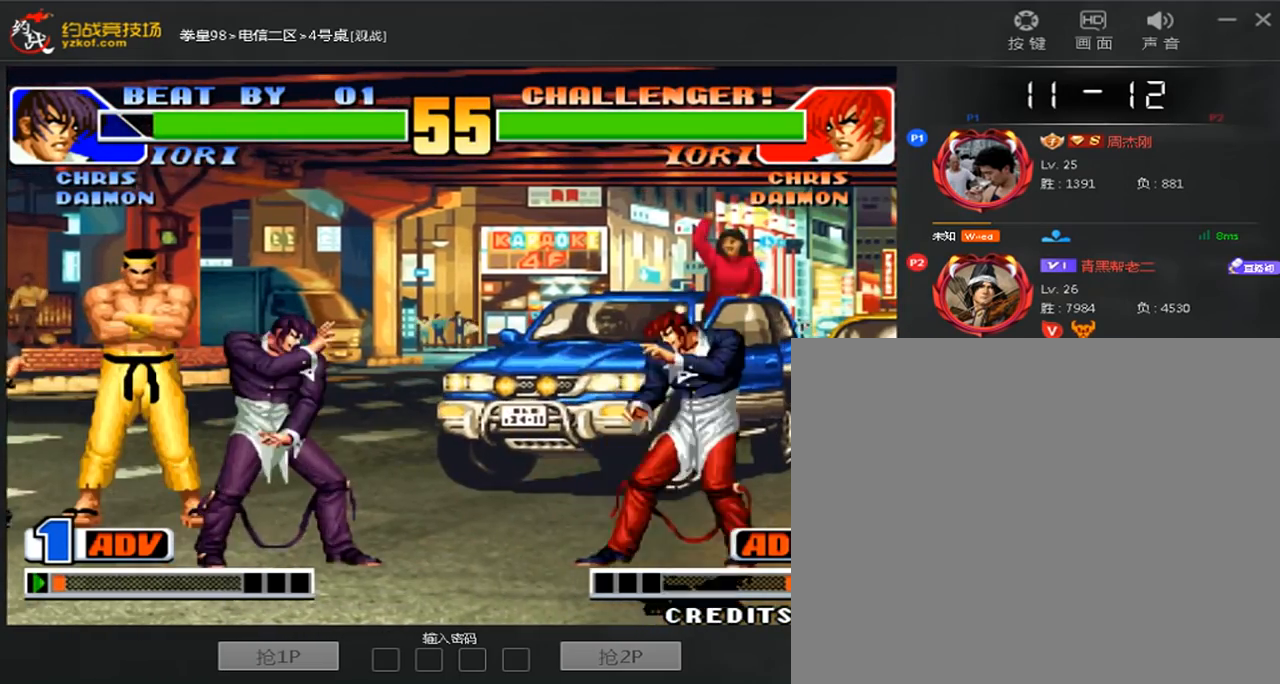
{"dt_ms": 480, "buttons": [], "left_stick": "left", "events": []}
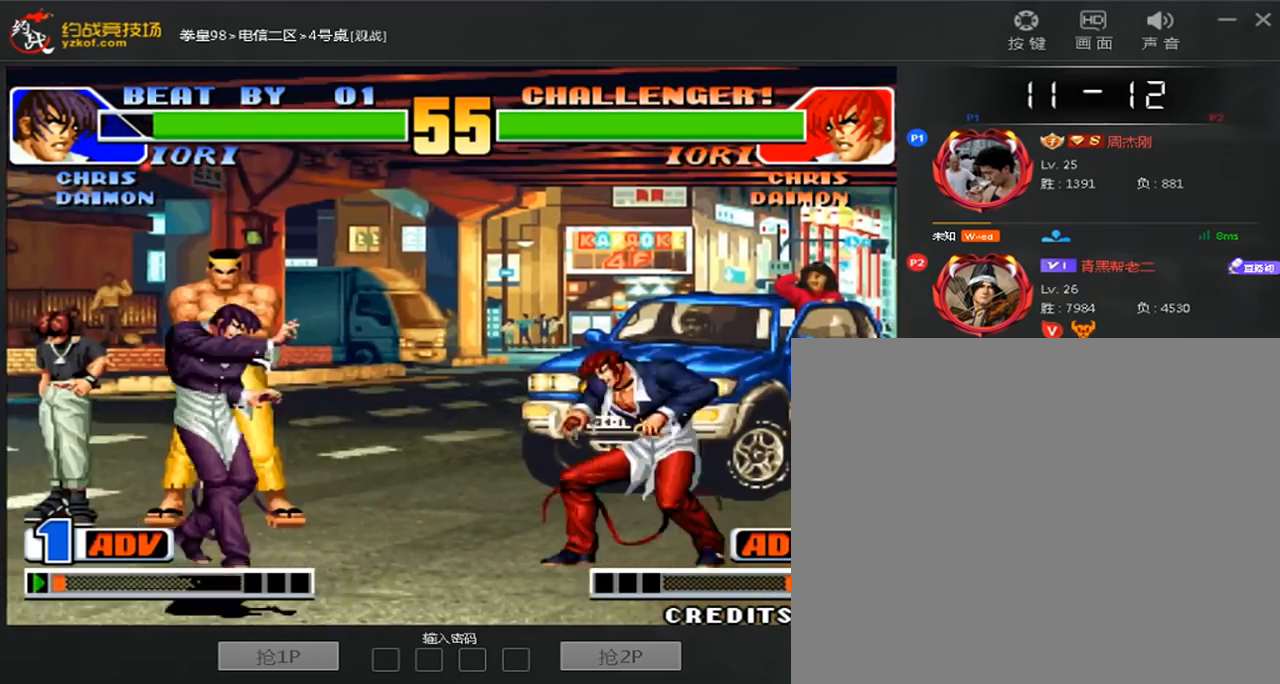
{"dt_ms": 520, "buttons": [], "left_stick": "center", "events": [[80, "left_stick", "right"], [200, "left_stick", "center"], [280, "C", "down"], [480, "C", "up"]]}
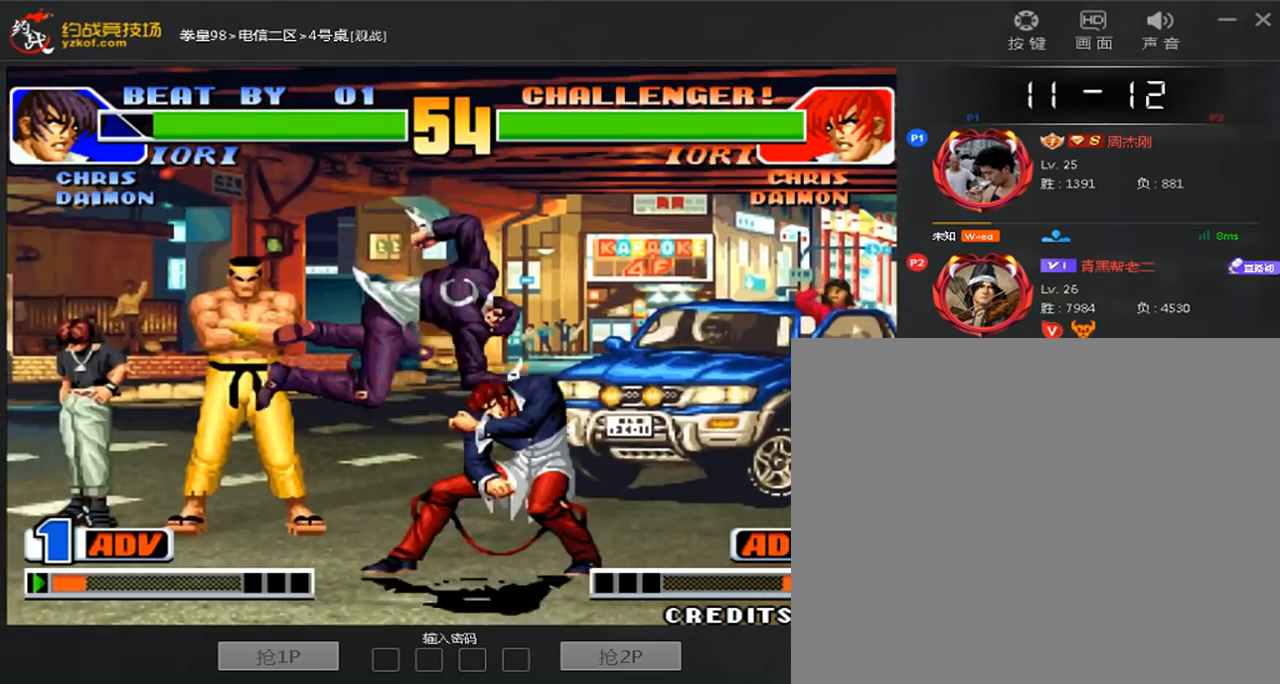
{"dt_ms": 480, "buttons": ["A"], "left_stick": "right", "events": [[120, "left_stick", "right"], [240, "C", "down"], [360, "C", "up"], [400, "A", "down"]]}
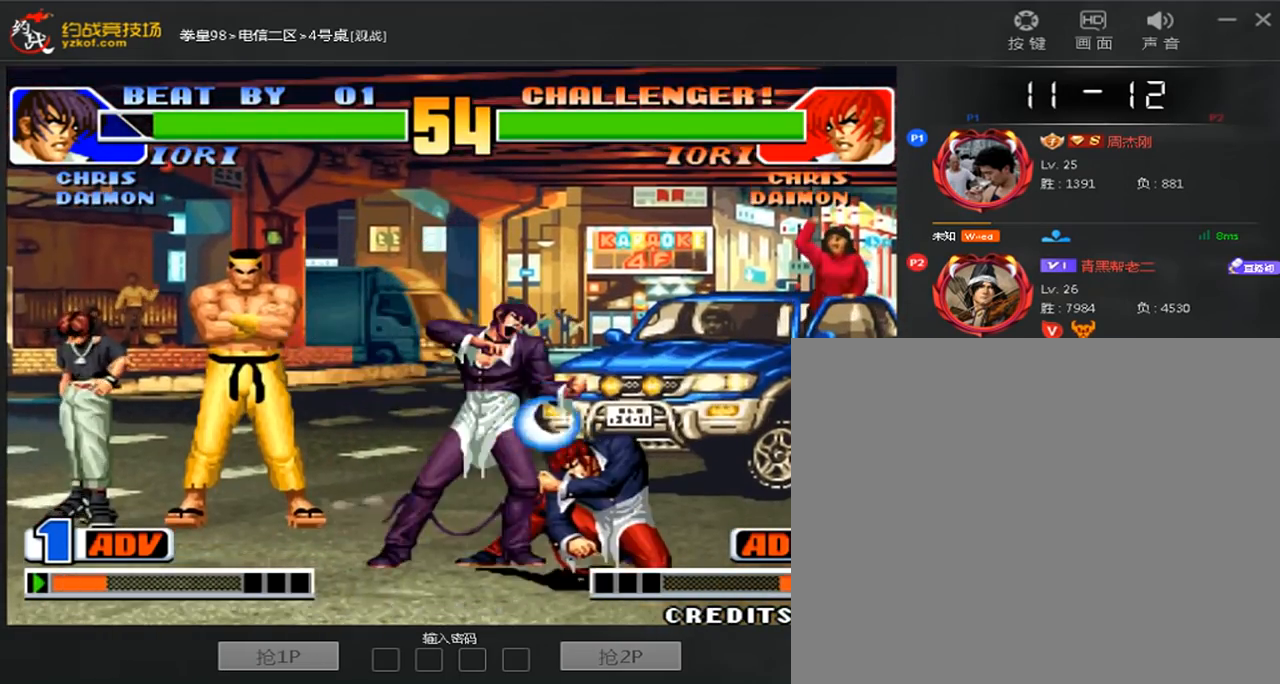
{"dt_ms": 520, "buttons": [], "left_stick": "center", "events": [[120, "A", "up"], [160, "left_stick", "left"], [280, "left_stick", "center"]]}
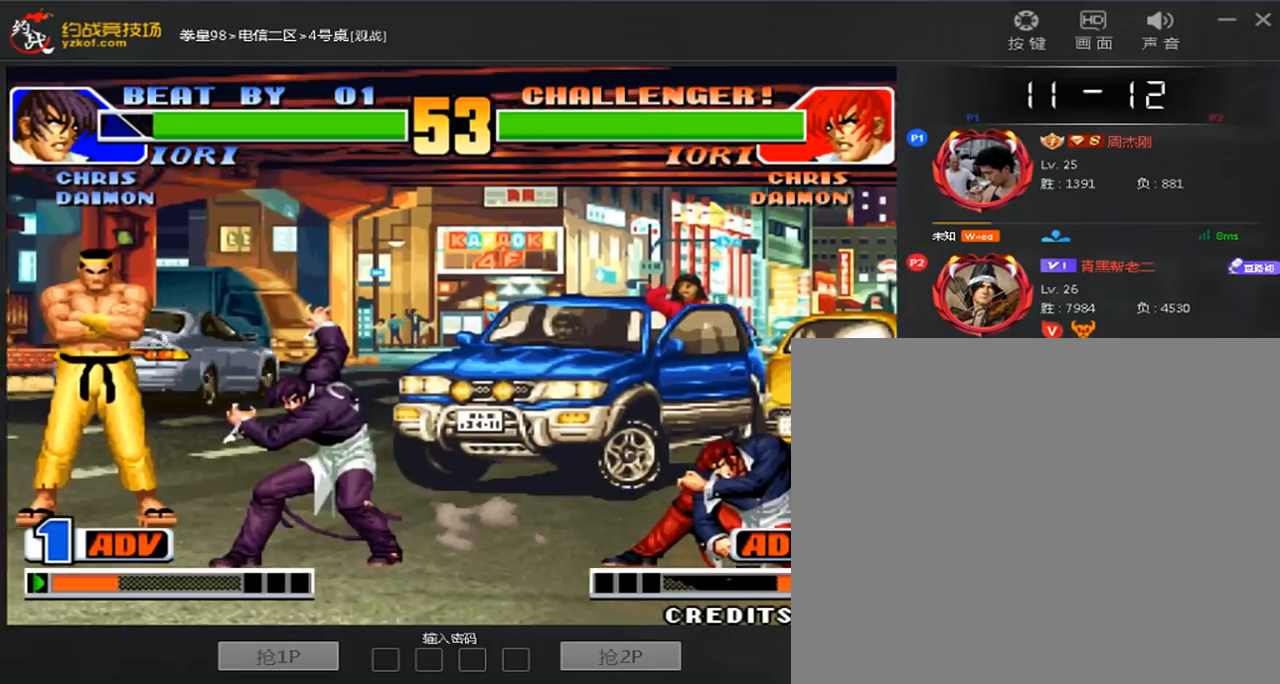
{"dt_ms": 480, "buttons": [], "left_stick": "left", "events": [[160, "left_stick", "left"]]}
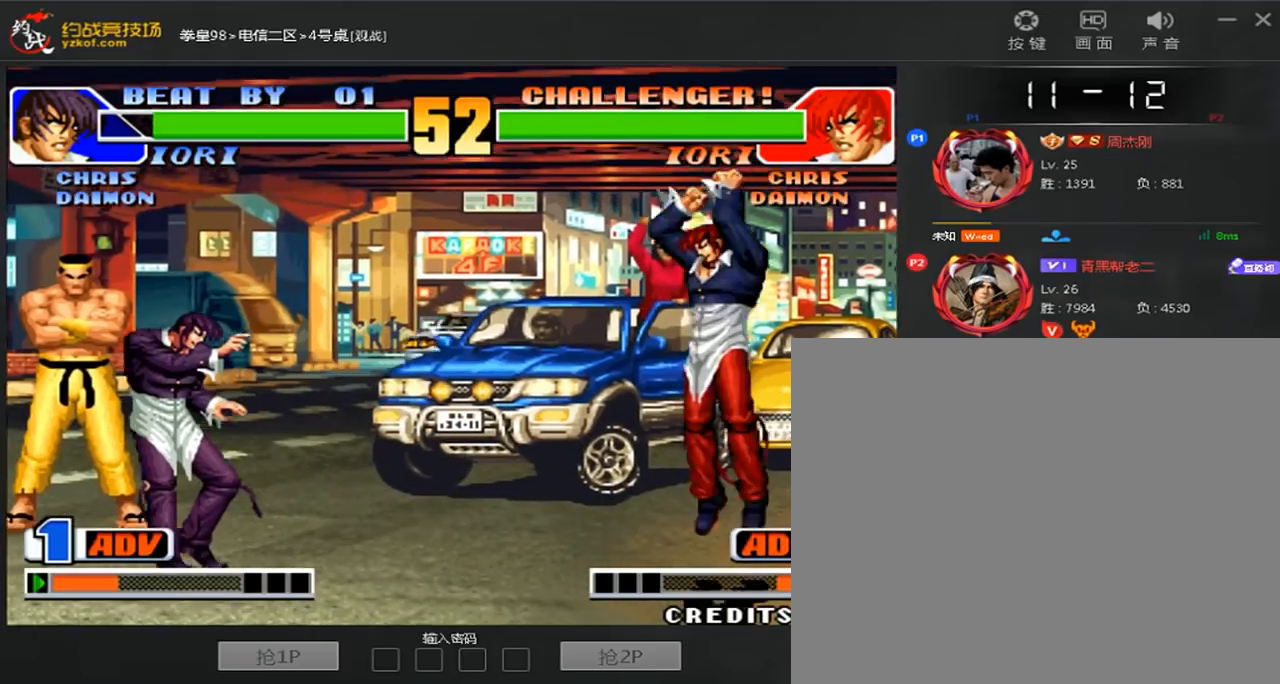
{"dt_ms": 520, "buttons": [], "left_stick": "left", "events": []}
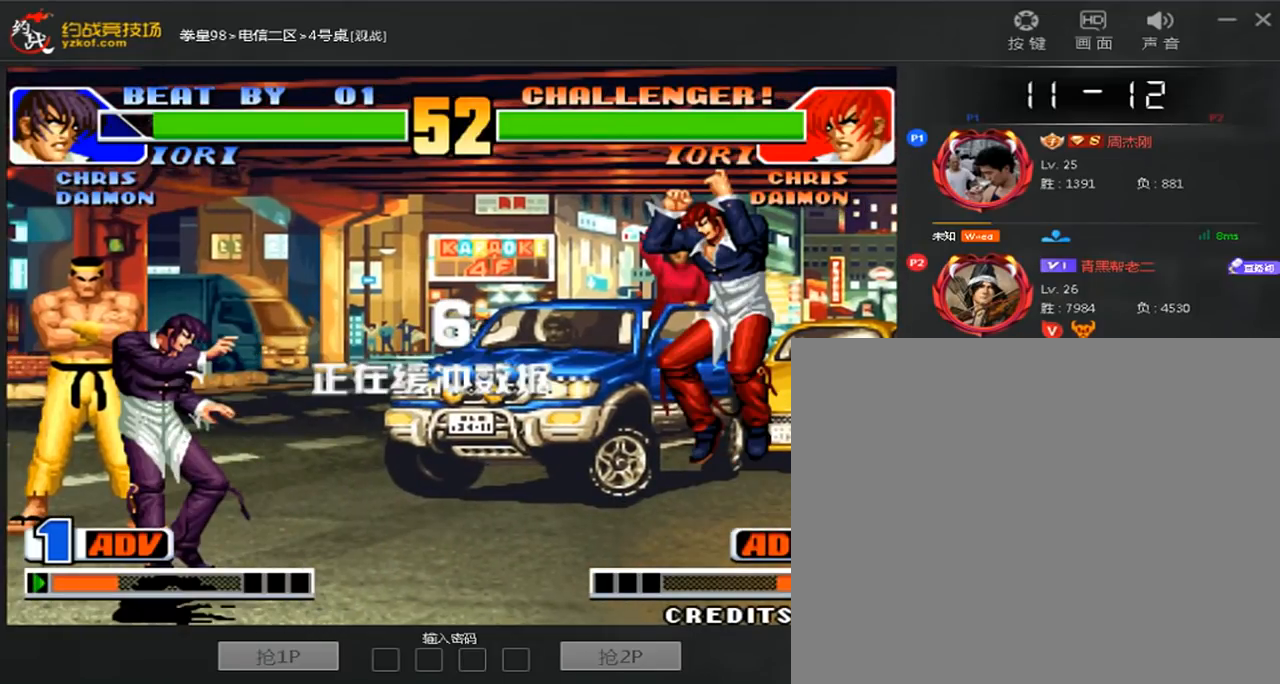
{"dt_ms": 480, "buttons": [], "left_stick": "left", "events": []}
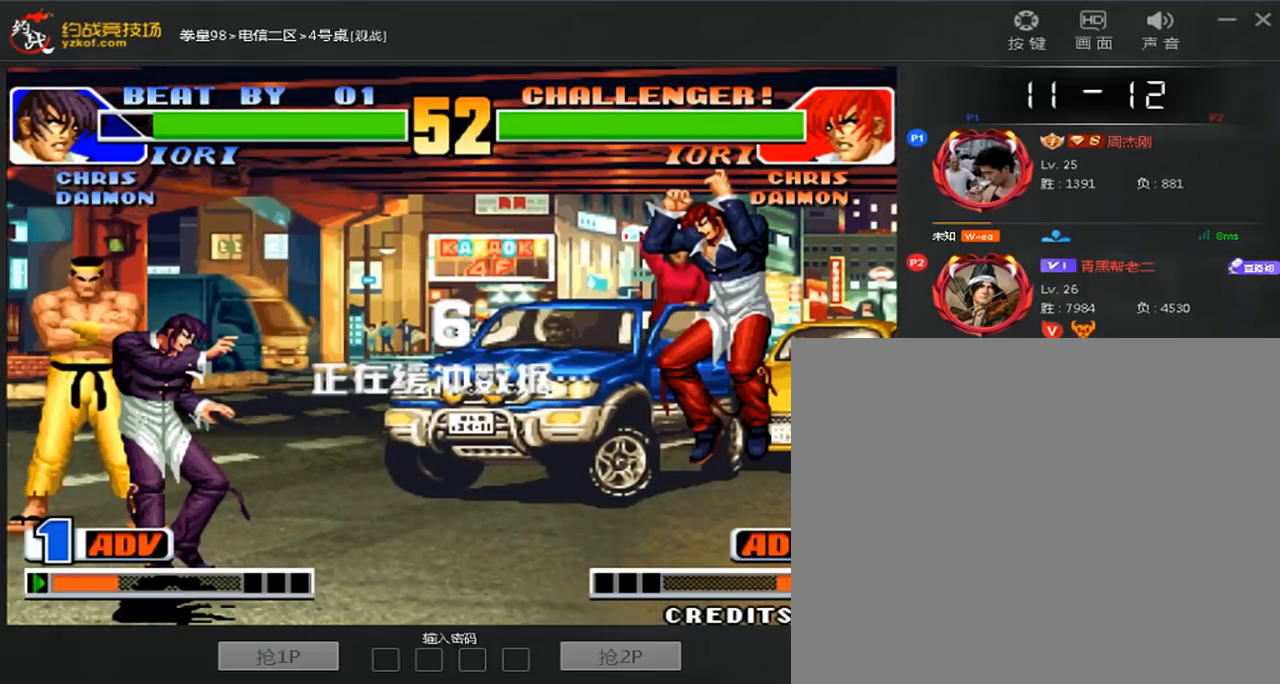
{"dt_ms": 520, "buttons": [], "left_stick": "left", "events": []}
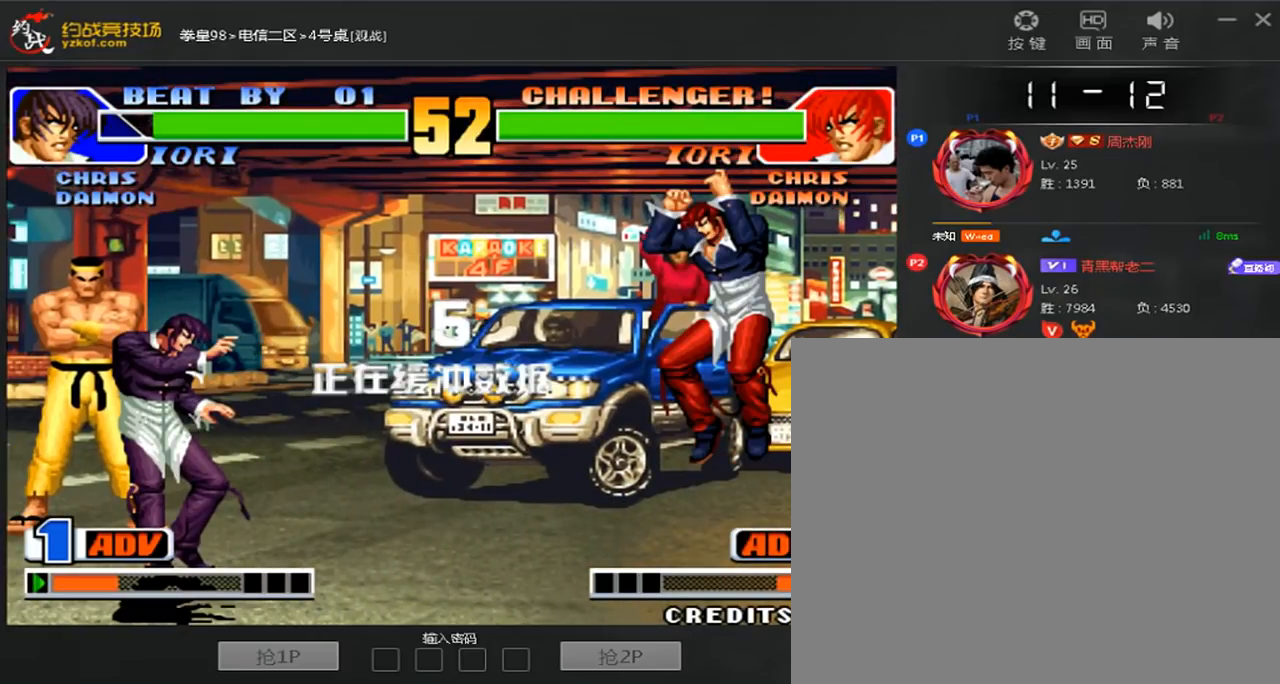
{"dt_ms": 480, "buttons": [], "left_stick": "left", "events": []}
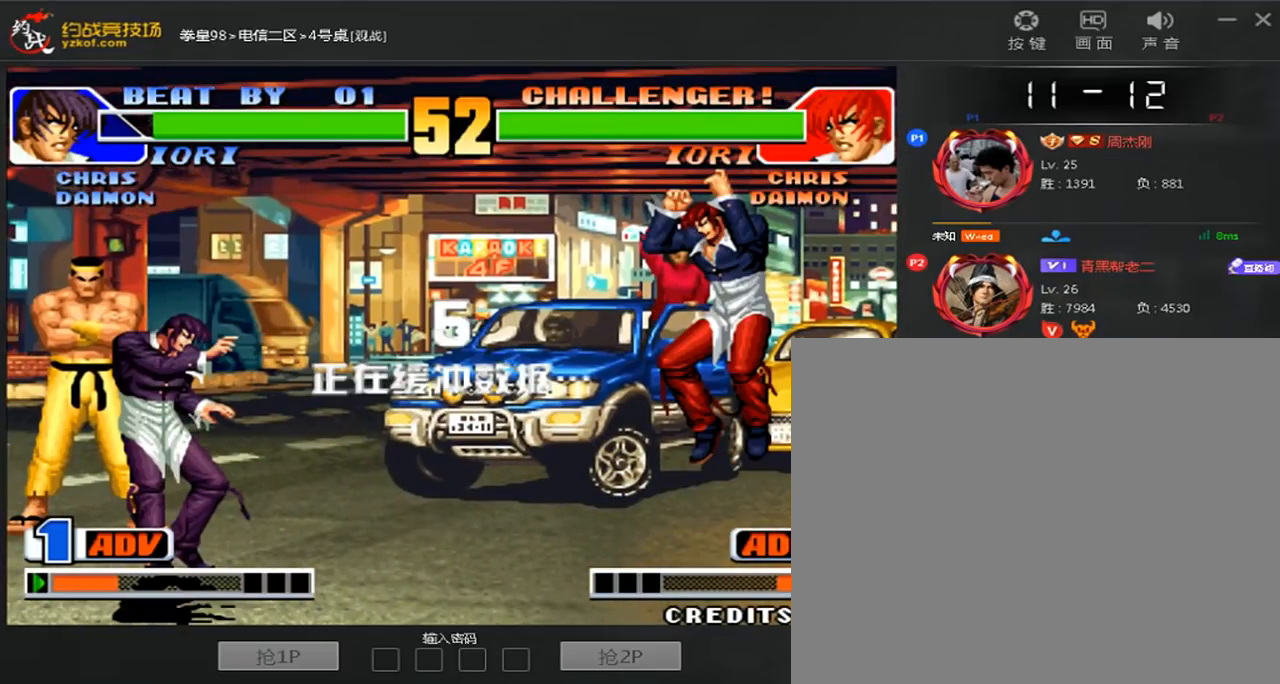
{"dt_ms": 520, "buttons": [], "left_stick": "left", "events": []}
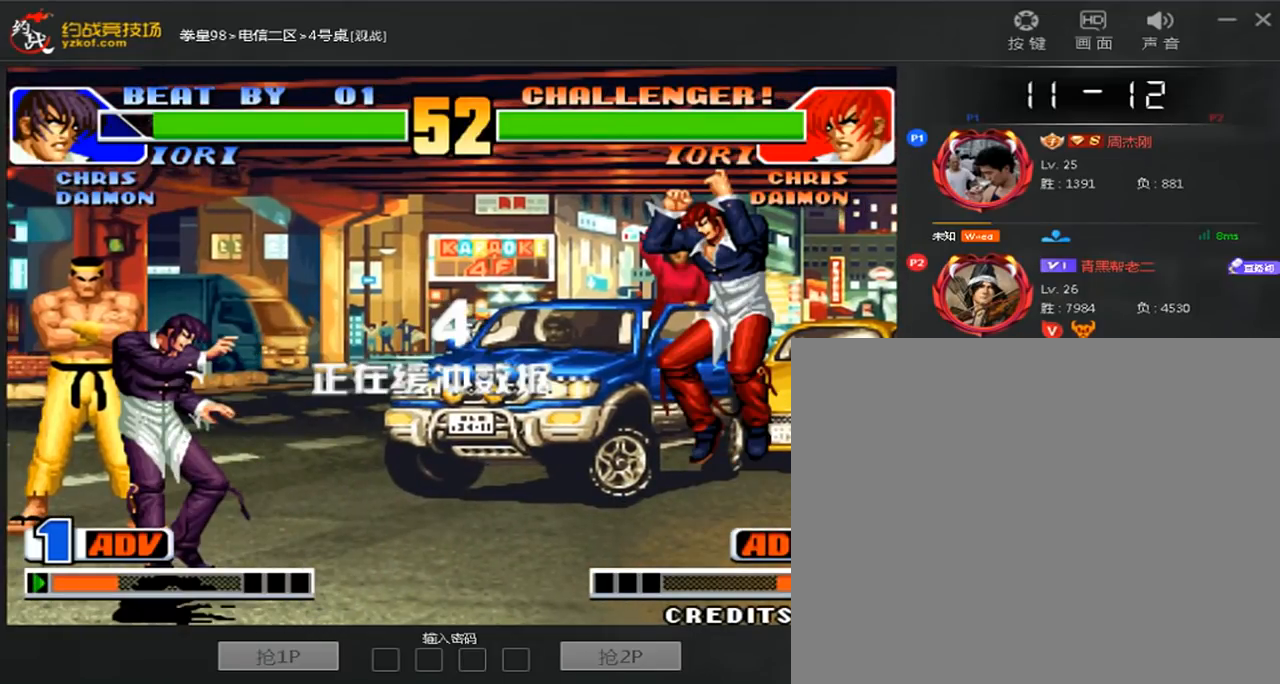
{"dt_ms": 480, "buttons": [], "left_stick": "left", "events": []}
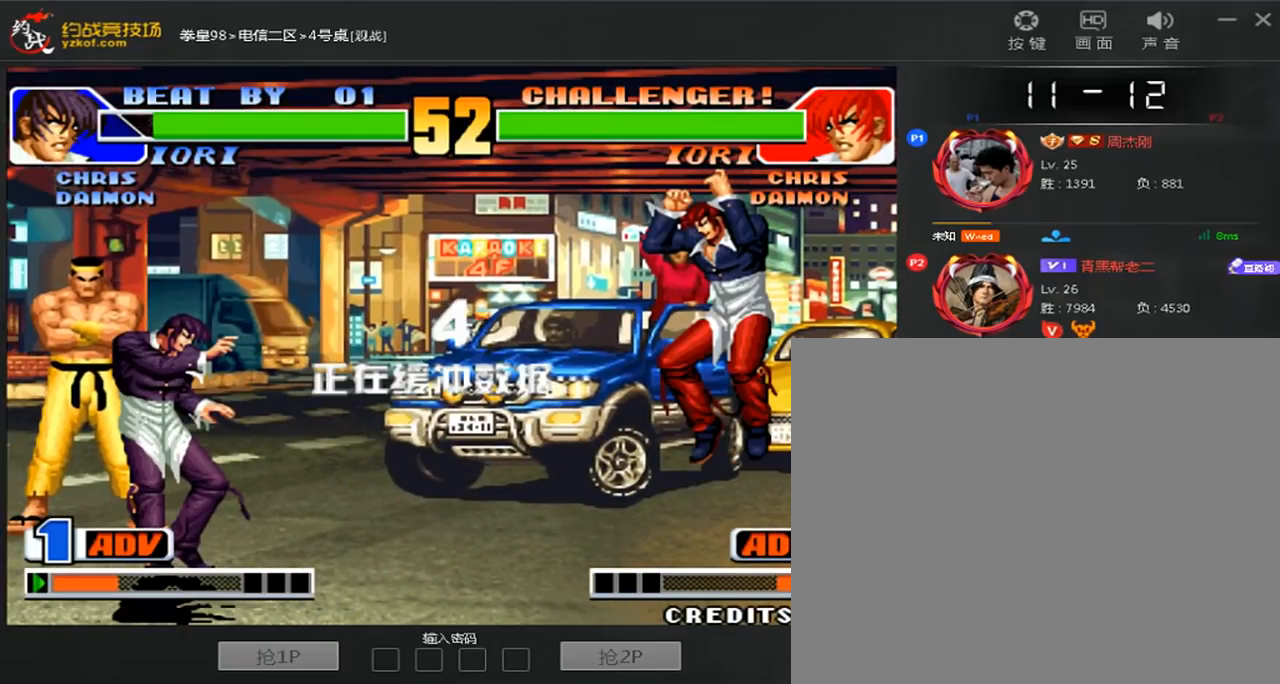
{"dt_ms": 520, "buttons": [], "left_stick": "left", "events": []}
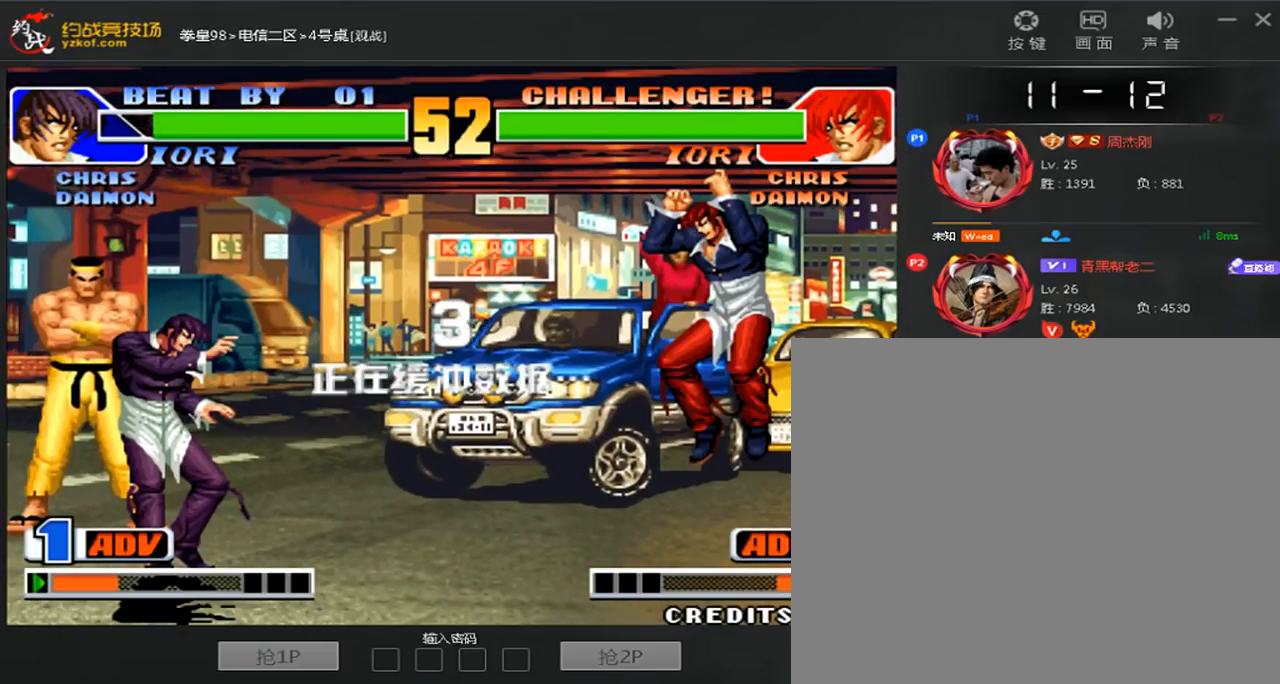
{"dt_ms": 480, "buttons": [], "left_stick": "left", "events": []}
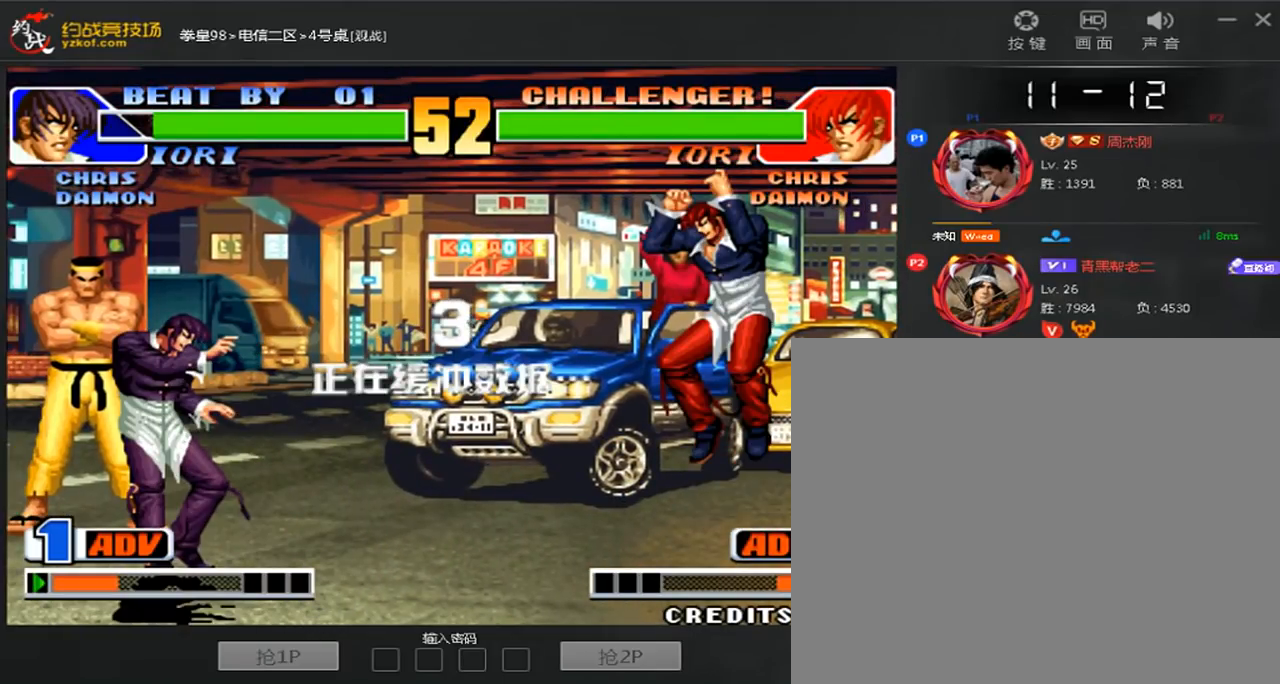
{"dt_ms": 520, "buttons": [], "left_stick": "left", "events": []}
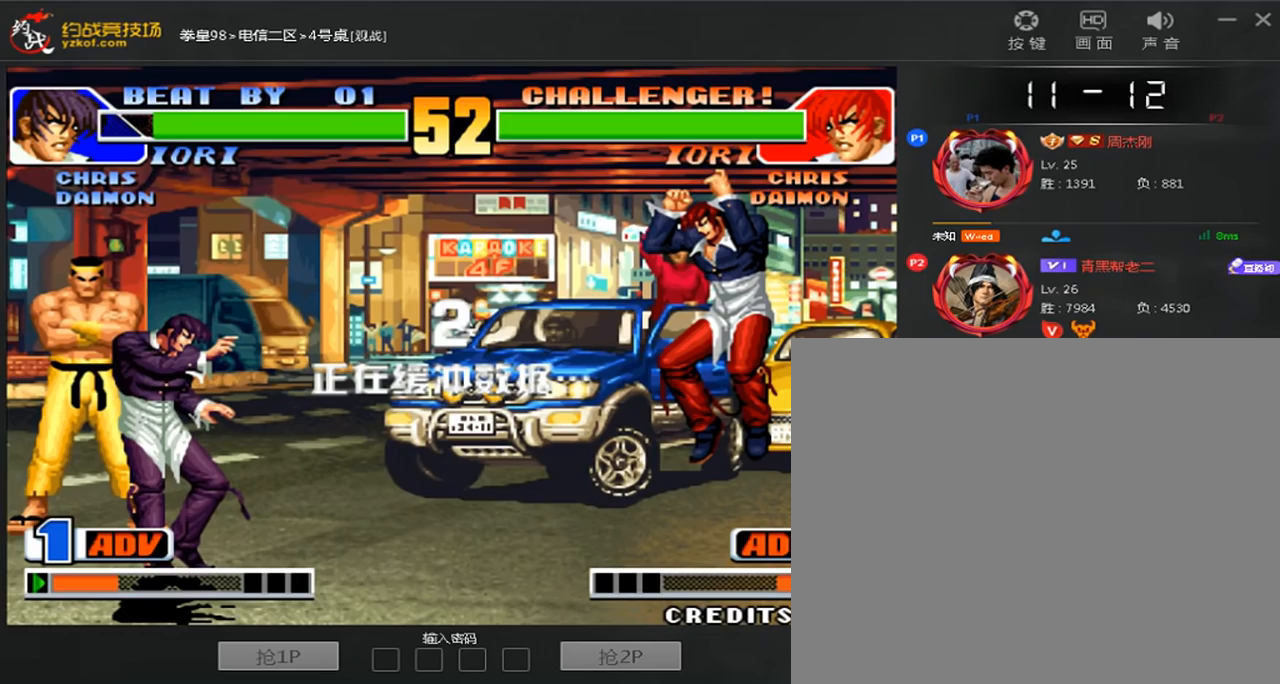
{"dt_ms": 480, "buttons": [], "left_stick": "left", "events": []}
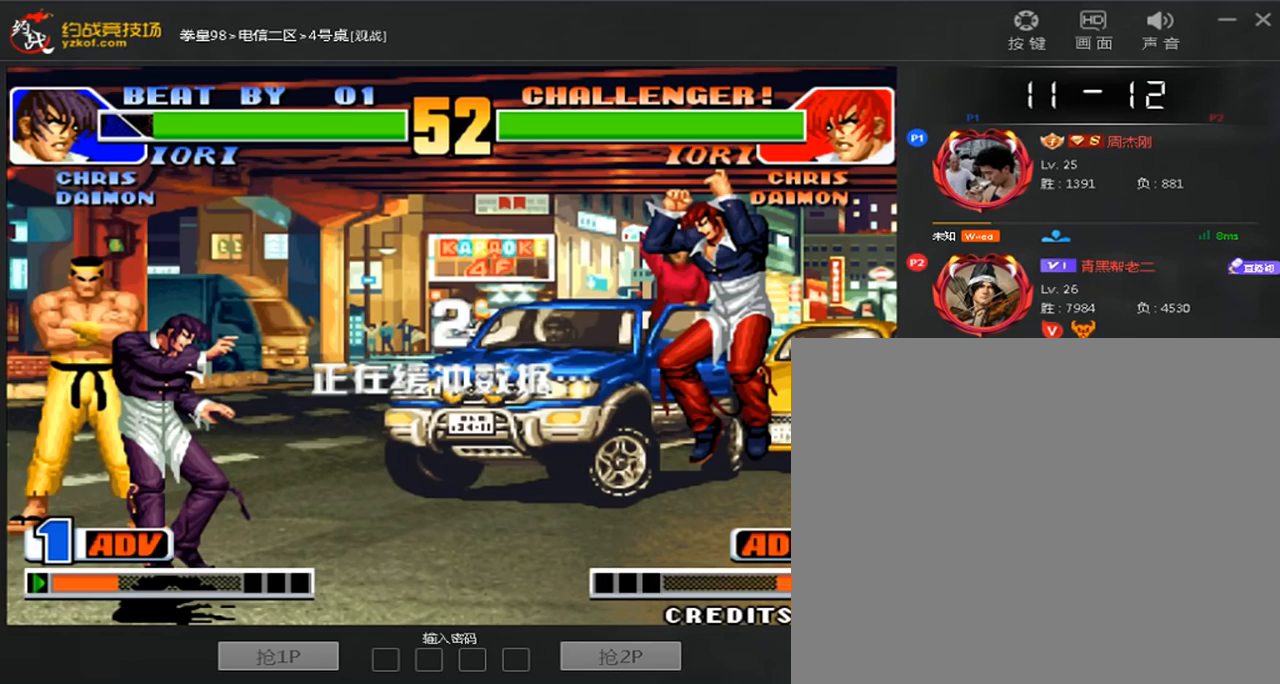
{"dt_ms": 520, "buttons": [], "left_stick": "left", "events": []}
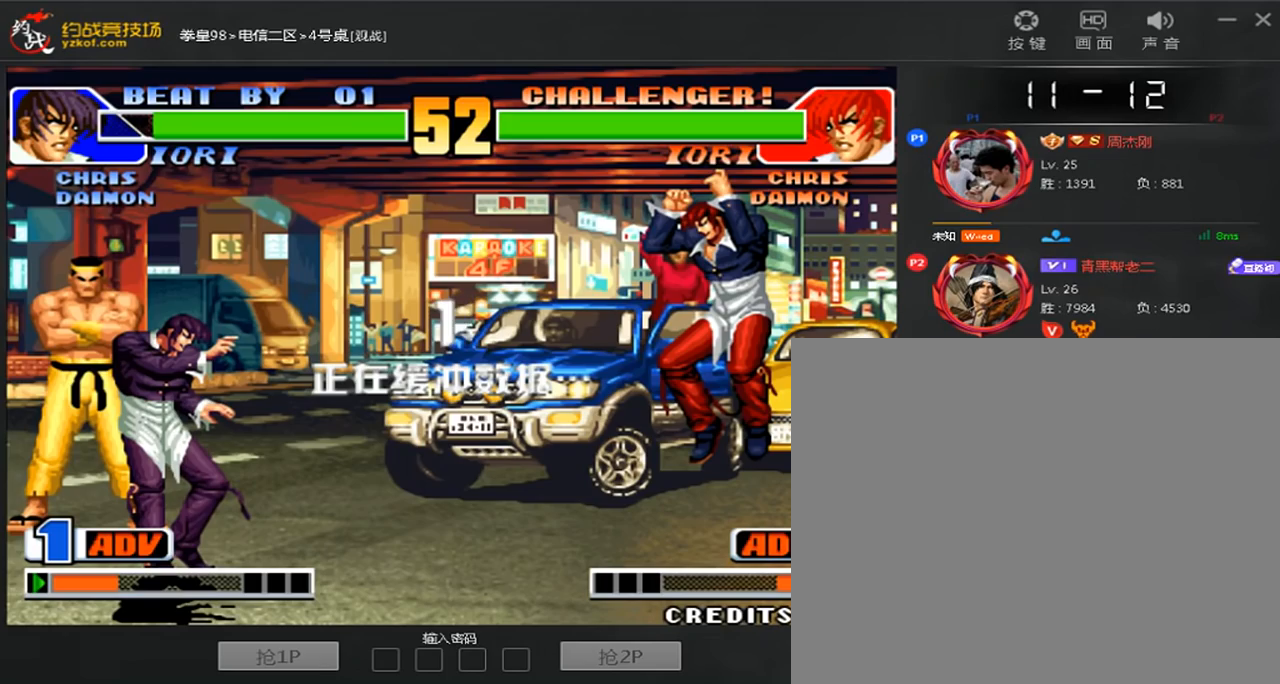
{"dt_ms": 480, "buttons": [], "left_stick": "left", "events": []}
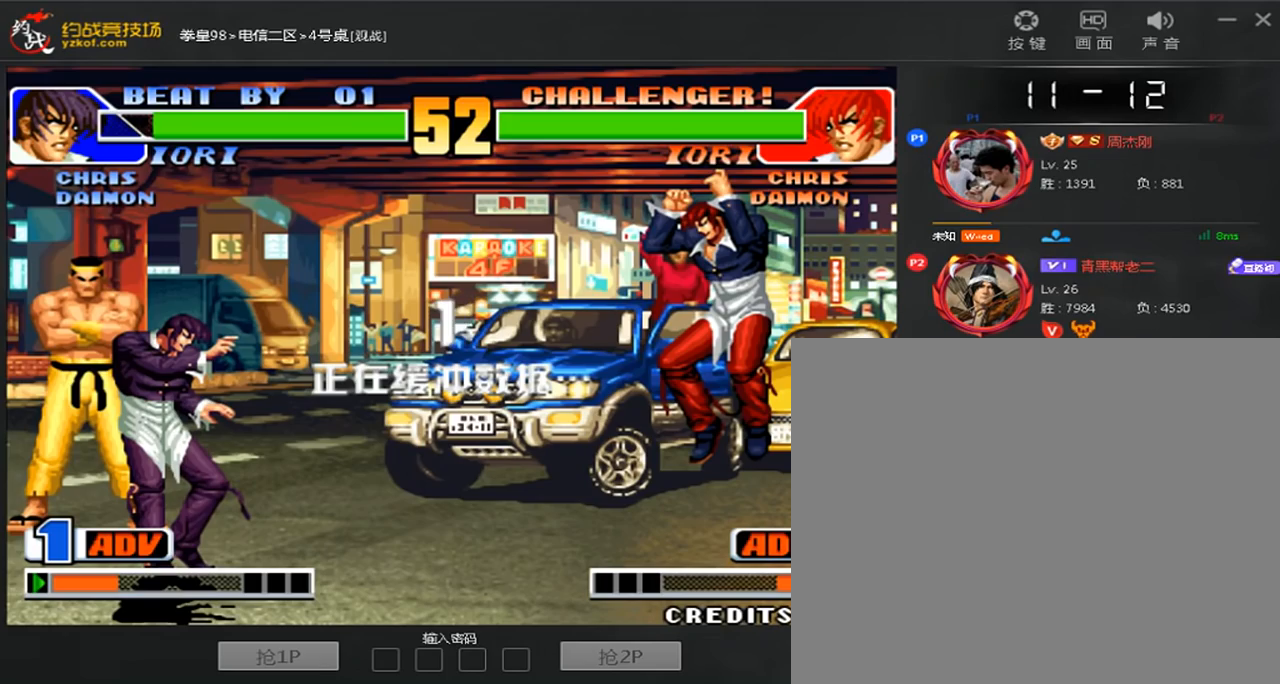
{"dt_ms": 520, "buttons": [], "left_stick": "left", "events": [[120, "left_stick", "down"], [240, "left_stick", "center"], [400, "left_stick", "left"]]}
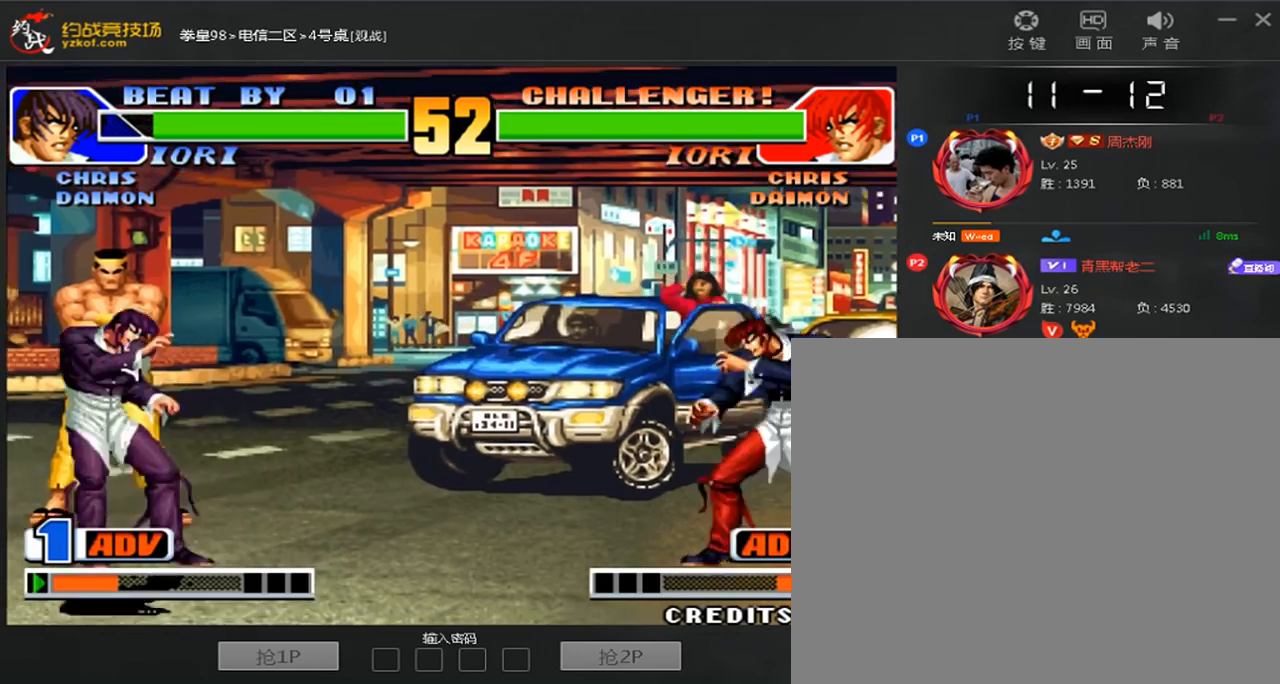
{"dt_ms": 1000, "buttons": [], "left_stick": "center"}